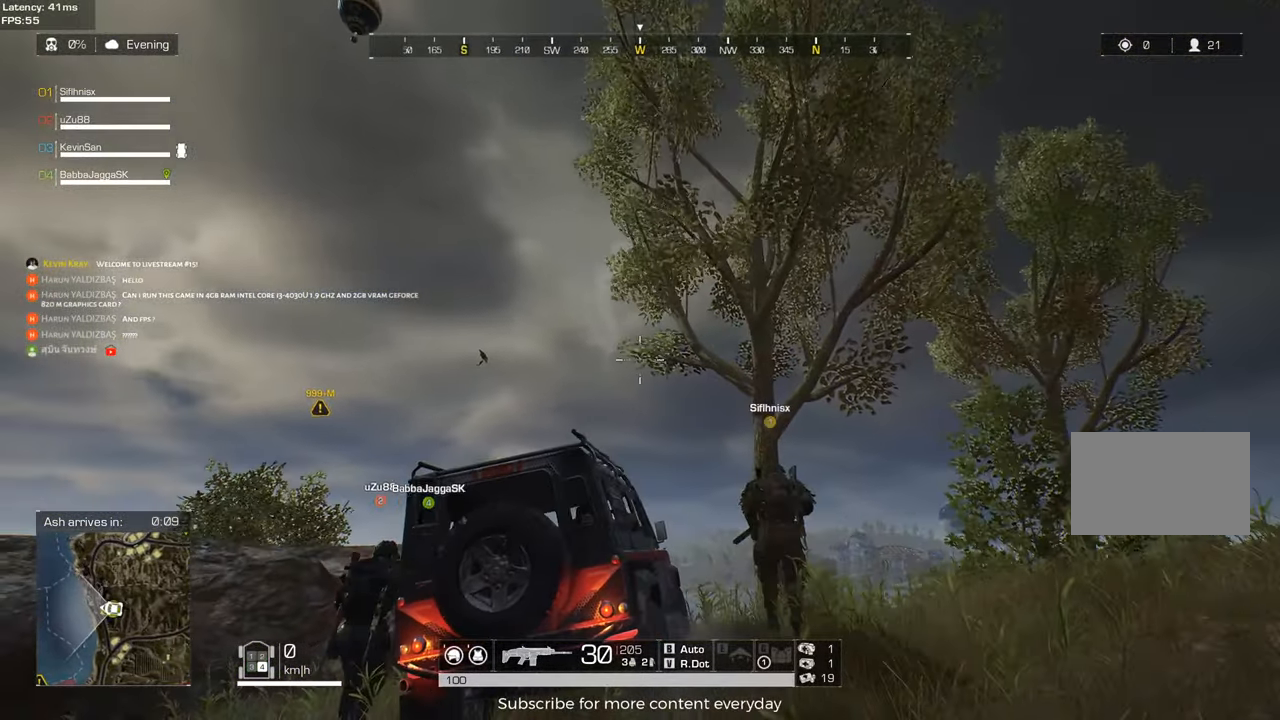
Gameplay with keyboard and mouse; each line is a JSON object with the keys and mouse buttons held at the frame after it. "events" lists presses ("down") and releases ("up") of "1", "2", "3", "4", "5", "a", "alt", "c", "caps_lock", "ctrl", "d", "e", "f", "g", "q", "r", "s", "shift", "space", "t", "tab", "v", "w", "x", "z", "mouse_left", "mouse_wheel" and "mouse_right" between this image and that frame as [ms after this image, input, new state], when the widget could be followed in between. "mouse_left", "mouse_wheel", "mouse_right" = the "left", "wheel", "right" buttons of the "mouse" list. No other keys are recorded. "wheel" means that the mouse wheel is clicked or scrolled. Not read: mouse_move.
{"keys": [], "mouse": [], "events": [[283, "f", "down"], [383, "f", "up"]]}
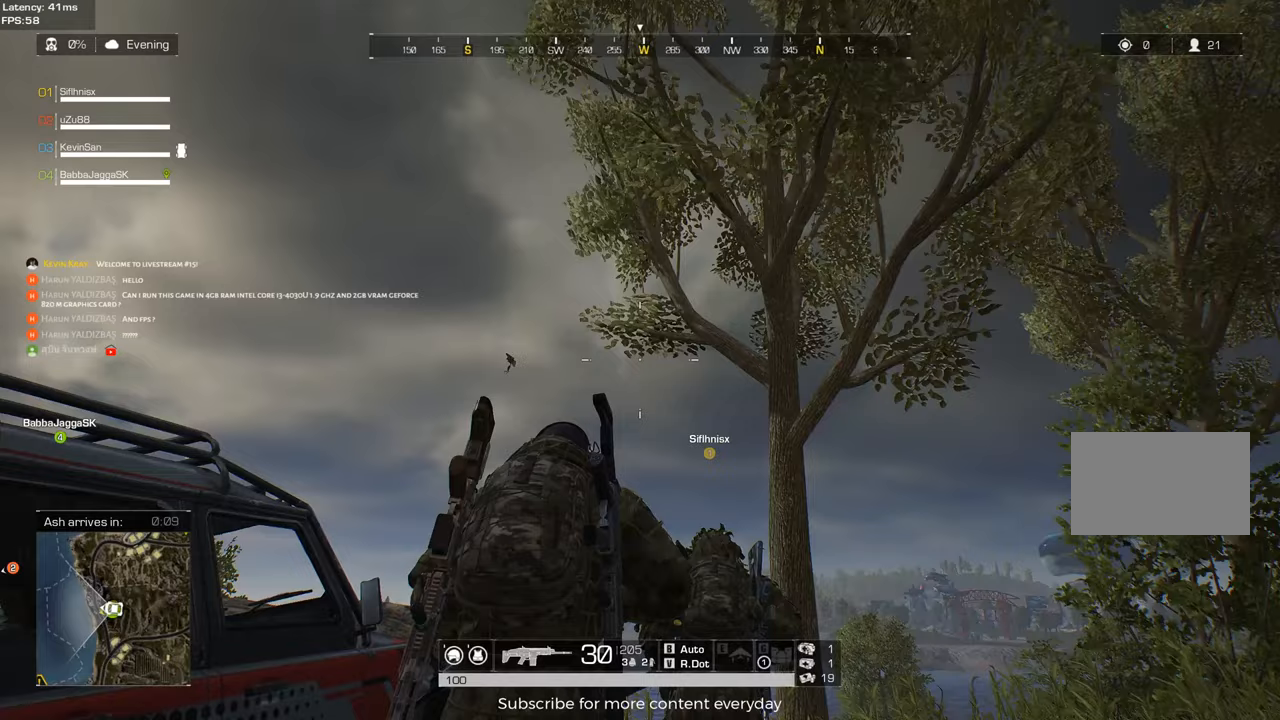
{"keys": ["d", "w"], "mouse": [], "events": [[17, "d", "down"], [250, "mouse_wheel", "down"], [300, "w", "down"], [350, "mouse_wheel", "up"]]}
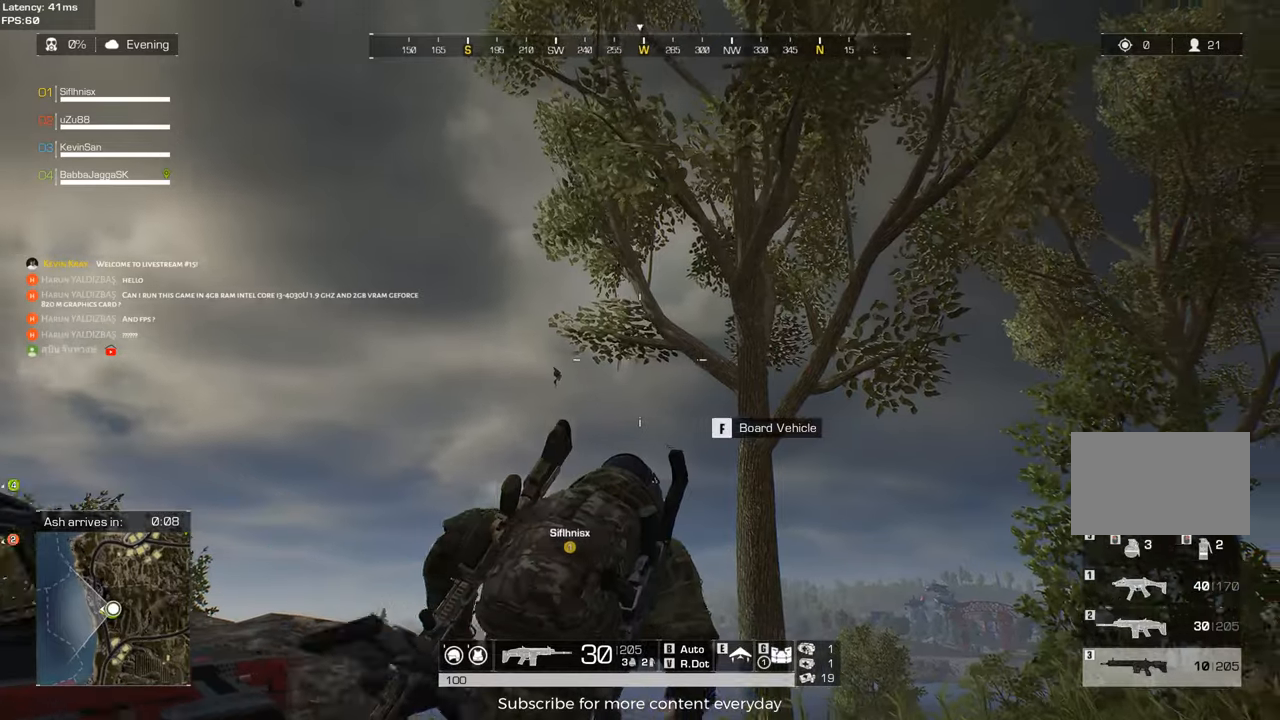
{"keys": ["a", "shift", "w"], "mouse": [], "events": [[267, "d", "up"], [267, "shift", "down"], [367, "a", "down"]]}
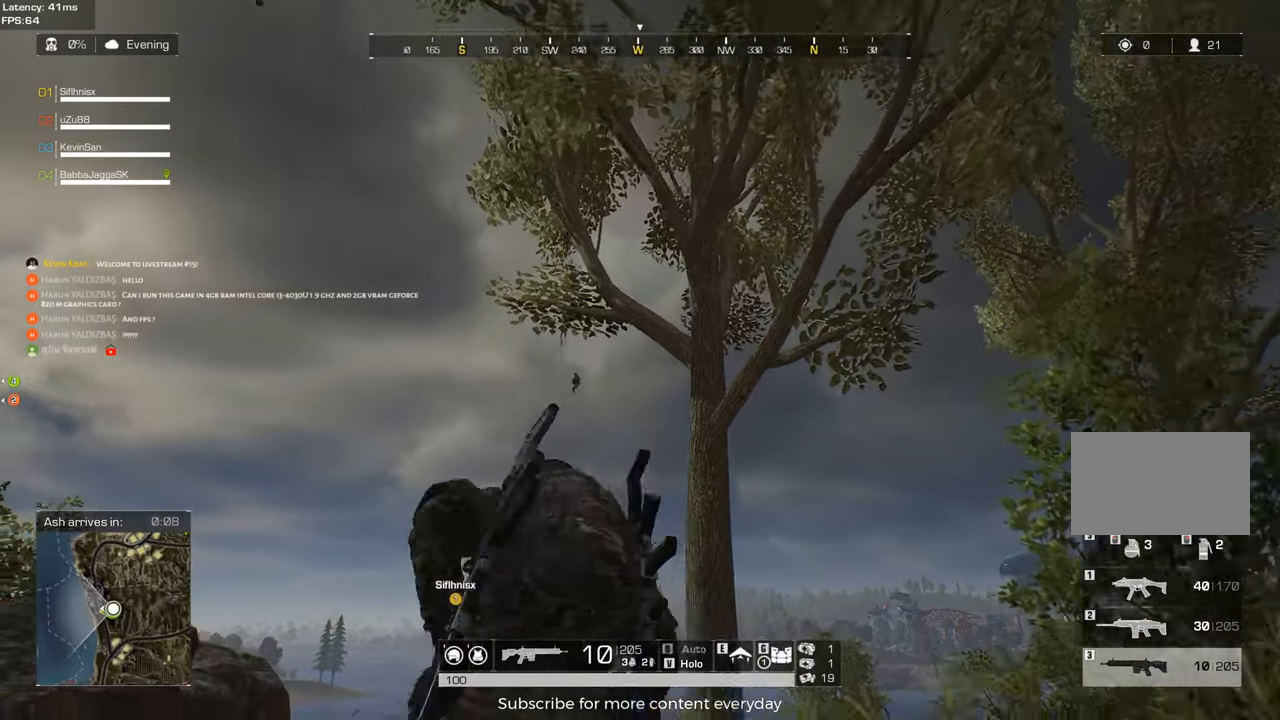
{"keys": ["a", "w"], "mouse": [], "events": [[50, "a", "up"], [233, "mouse_right", "down"], [283, "shift", "up"], [333, "a", "down"], [333, "mouse_right", "up"]]}
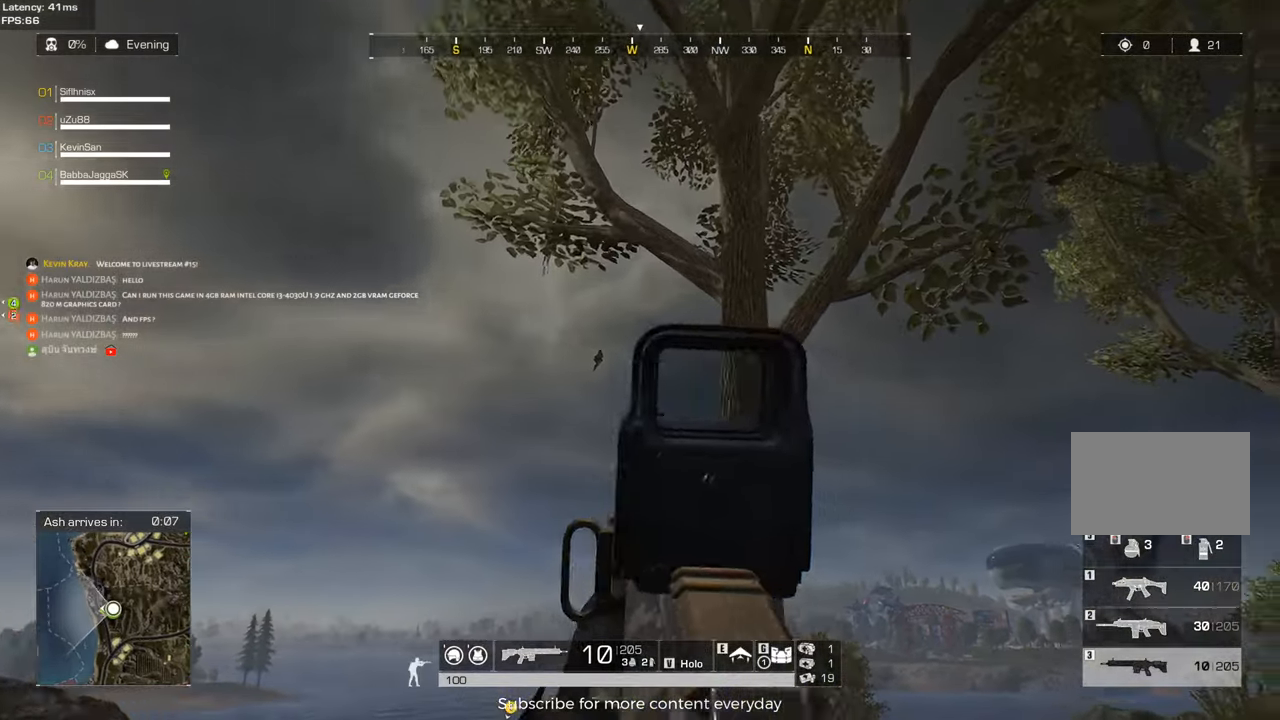
{"keys": ["a", "w"], "mouse": [], "events": [[17, "mouse_left", "down"], [117, "mouse_left", "up"], [200, "mouse_left", "down"], [300, "mouse_left", "up"], [400, "mouse_left", "down"], [483, "mouse_left", "up"]]}
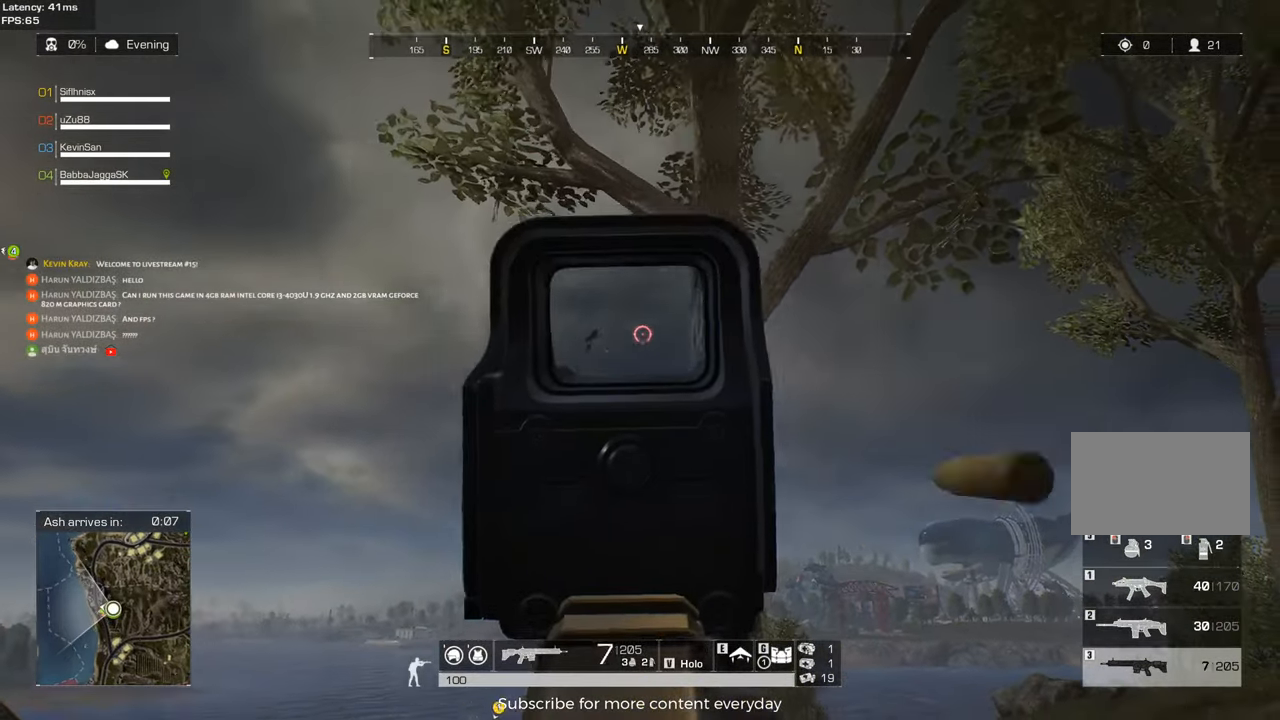
{"keys": ["a"], "mouse": [], "events": [[33, "mouse_left", "down"], [117, "w", "up"], [167, "mouse_left", "up"], [200, "mouse_left", "down"], [317, "mouse_left", "up"], [400, "mouse_left", "down"], [500, "mouse_left", "up"]]}
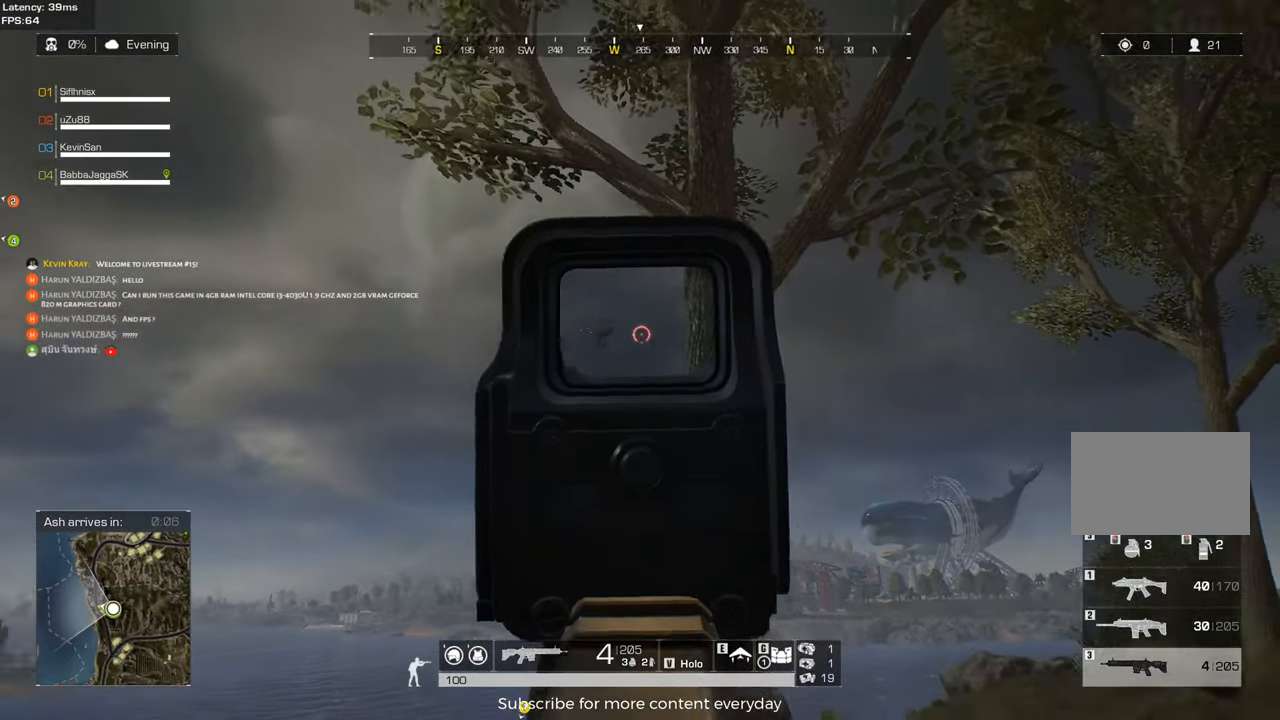
{"keys": ["a"], "mouse": ["left"], "events": [[50, "mouse_left", "down"], [183, "mouse_left", "up"], [233, "mouse_left", "down"], [333, "mouse_left", "up"], [417, "mouse_left", "down"]]}
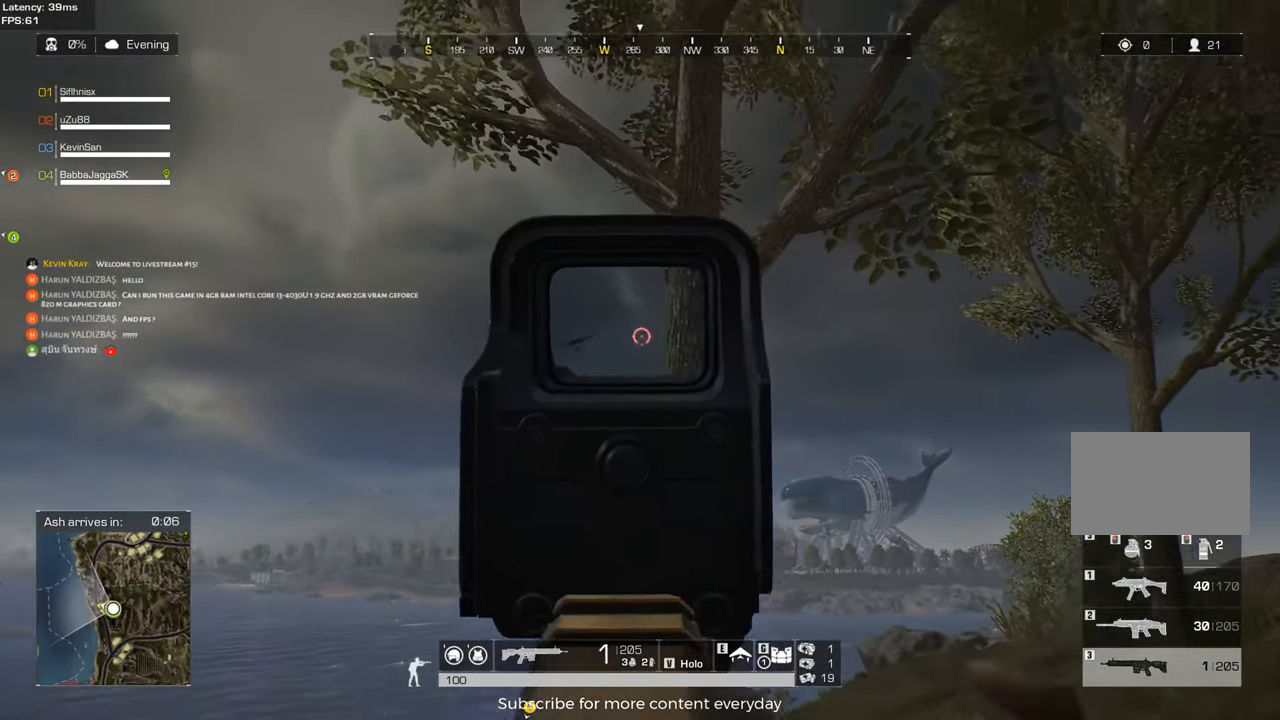
{"keys": ["d"], "mouse": ["left"], "events": [[17, "mouse_left", "up"], [117, "mouse_left", "down"], [200, "mouse_left", "up"], [283, "mouse_left", "down"], [350, "a", "up"], [400, "d", "down"], [400, "mouse_left", "up"], [483, "mouse_left", "down"]]}
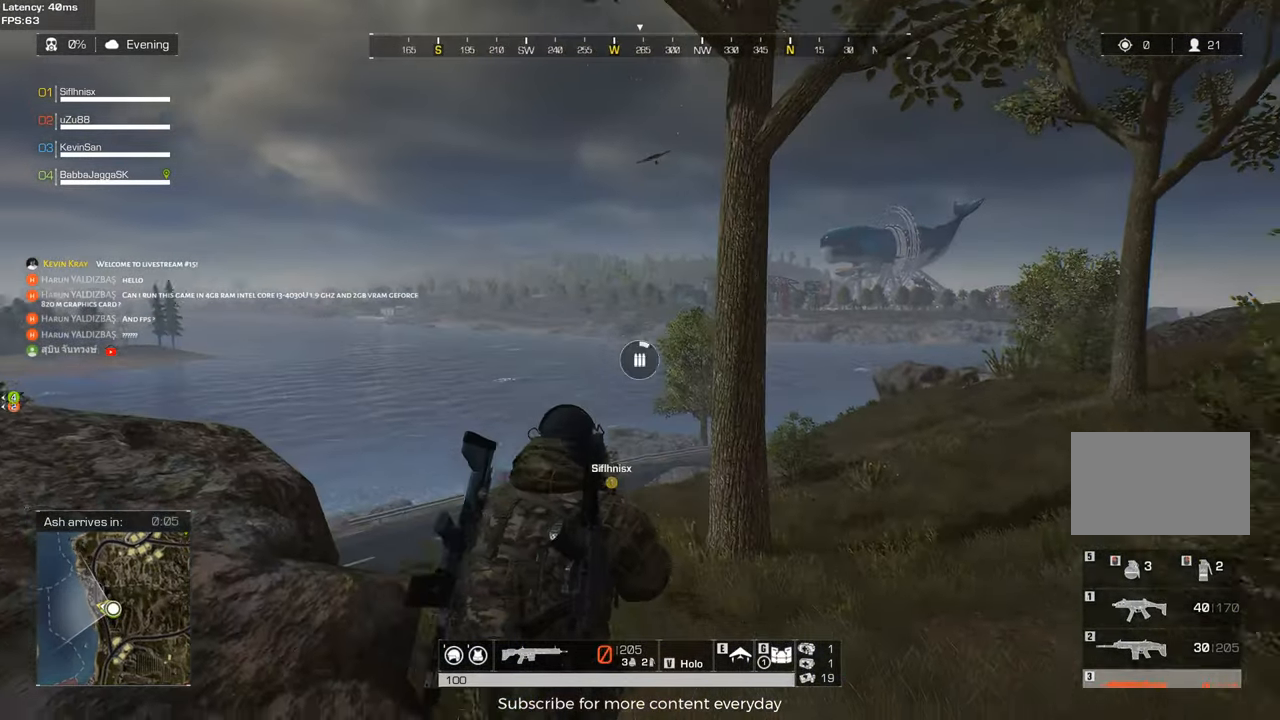
{"keys": ["d"], "mouse": [], "events": [[33, "mouse_left", "up"]]}
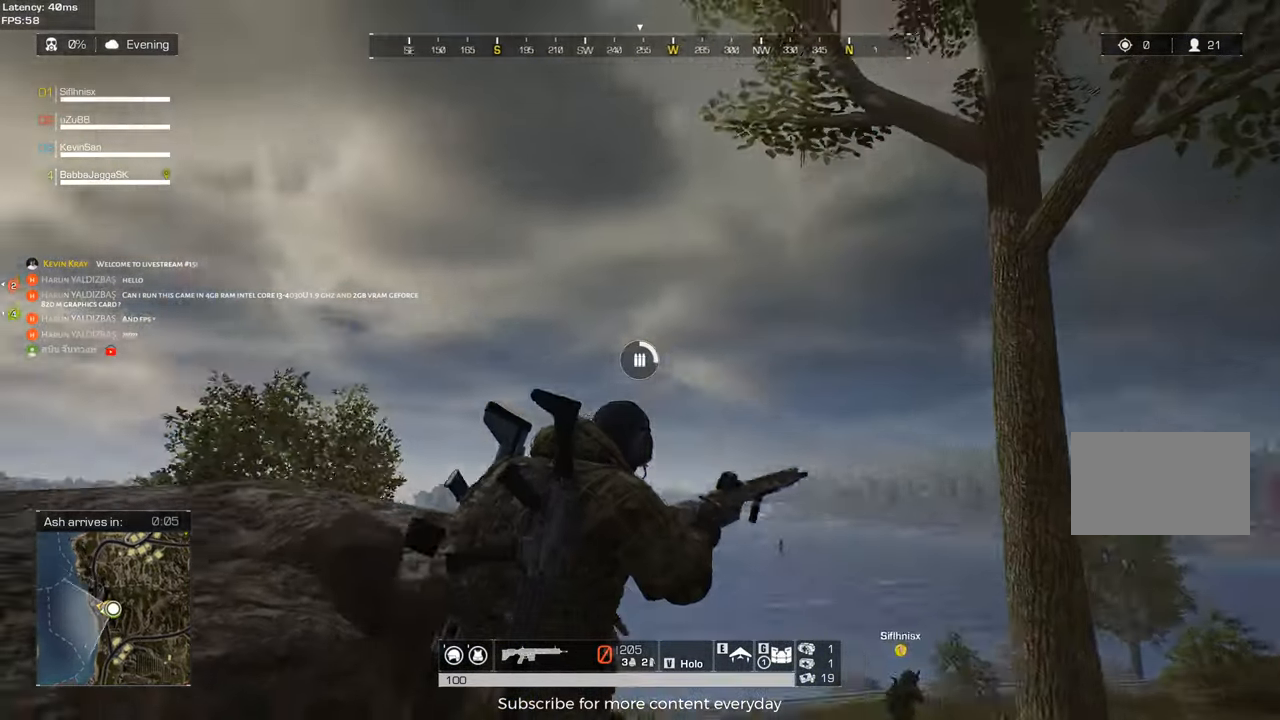
{"keys": ["a"], "mouse": [], "events": [[83, "c", "down"], [233, "a", "down"], [283, "c", "up"], [283, "d", "up"]]}
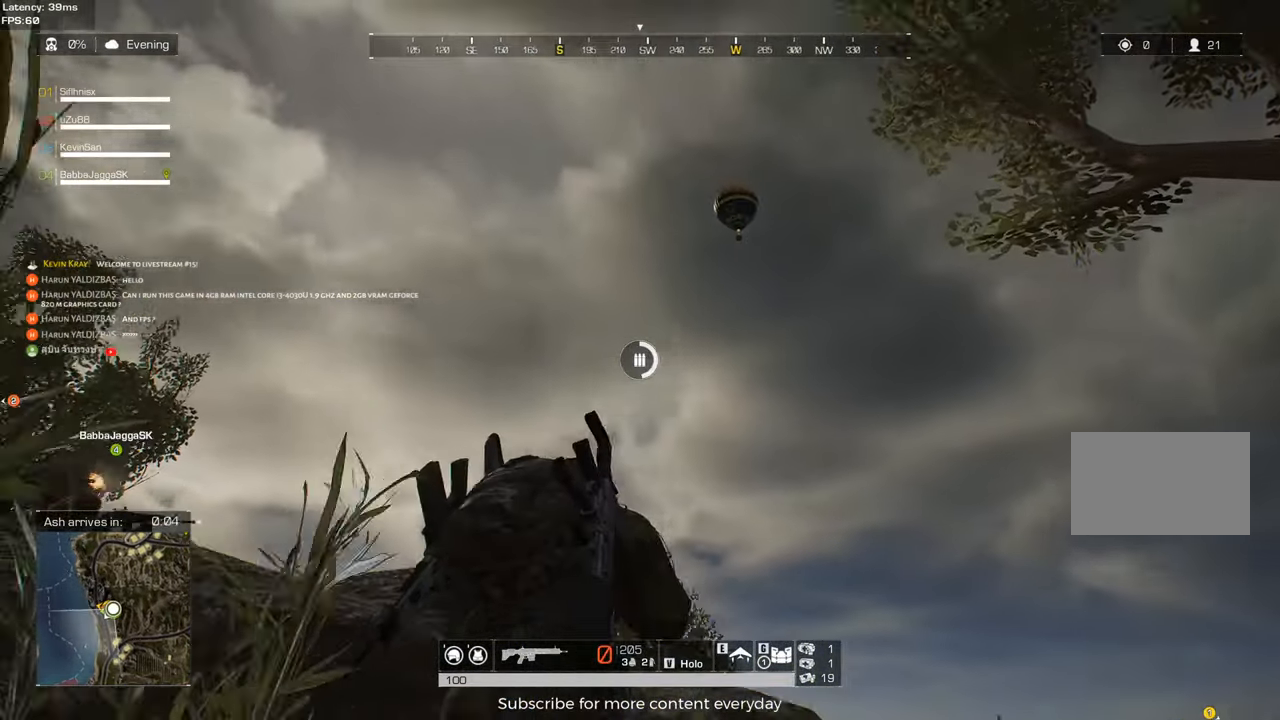
{"keys": ["w"], "mouse": [], "events": [[17, "c", "down"], [117, "c", "up"], [117, "s", "down"], [300, "s", "up"], [483, "a", "up"], [483, "w", "down"]]}
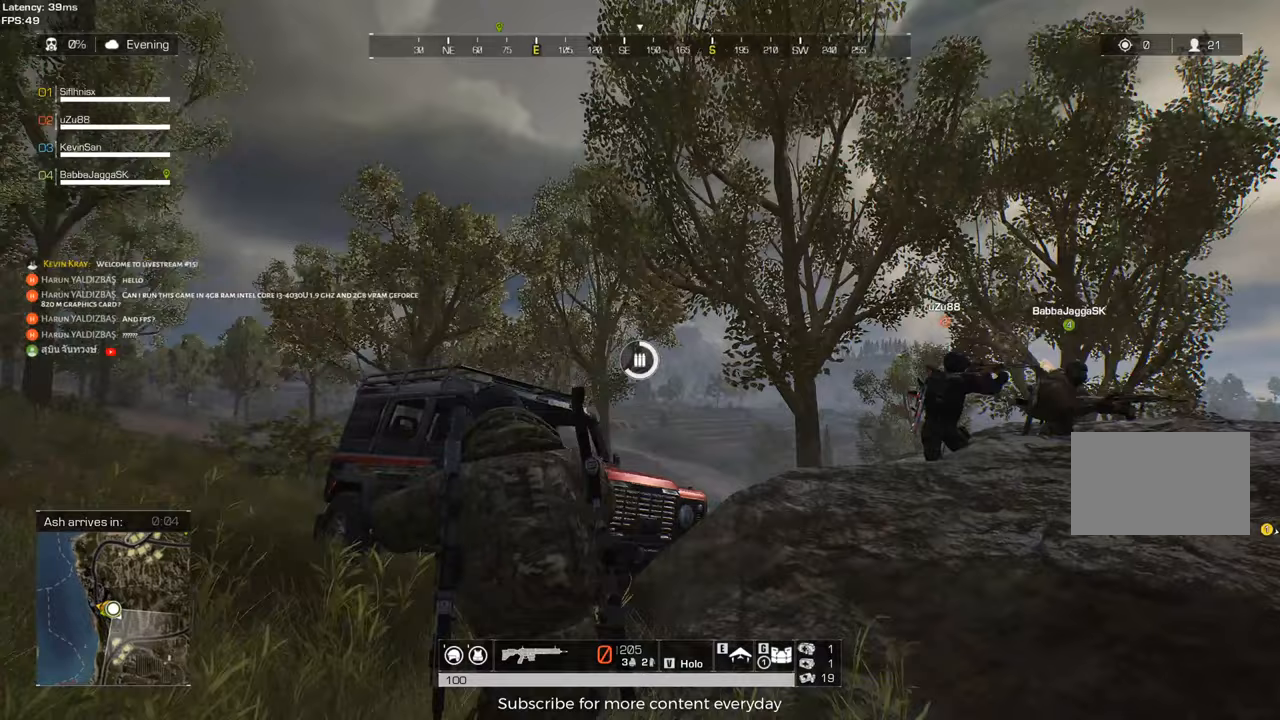
{"keys": ["a", "w"], "mouse": [], "events": [[33, "d", "down"], [400, "a", "down"], [400, "d", "up"]]}
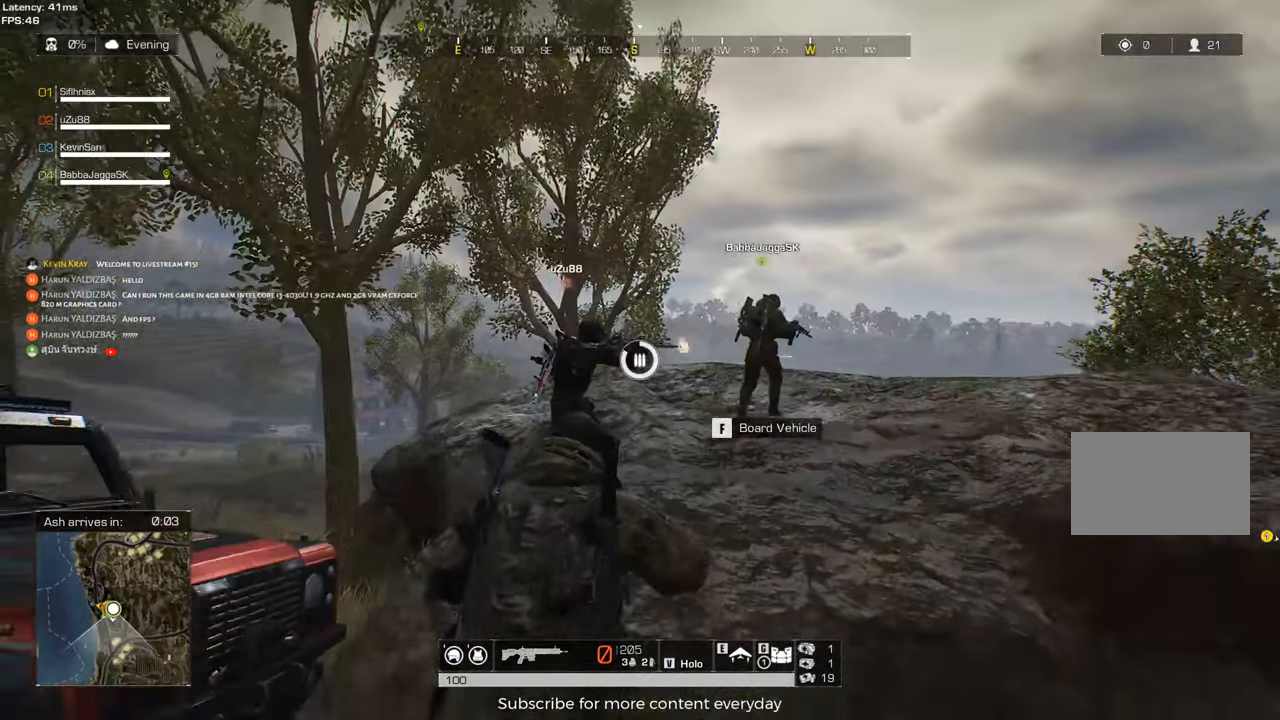
{"keys": ["a"], "mouse": [], "events": [[50, "a", "up"], [183, "a", "down"], [383, "w", "up"]]}
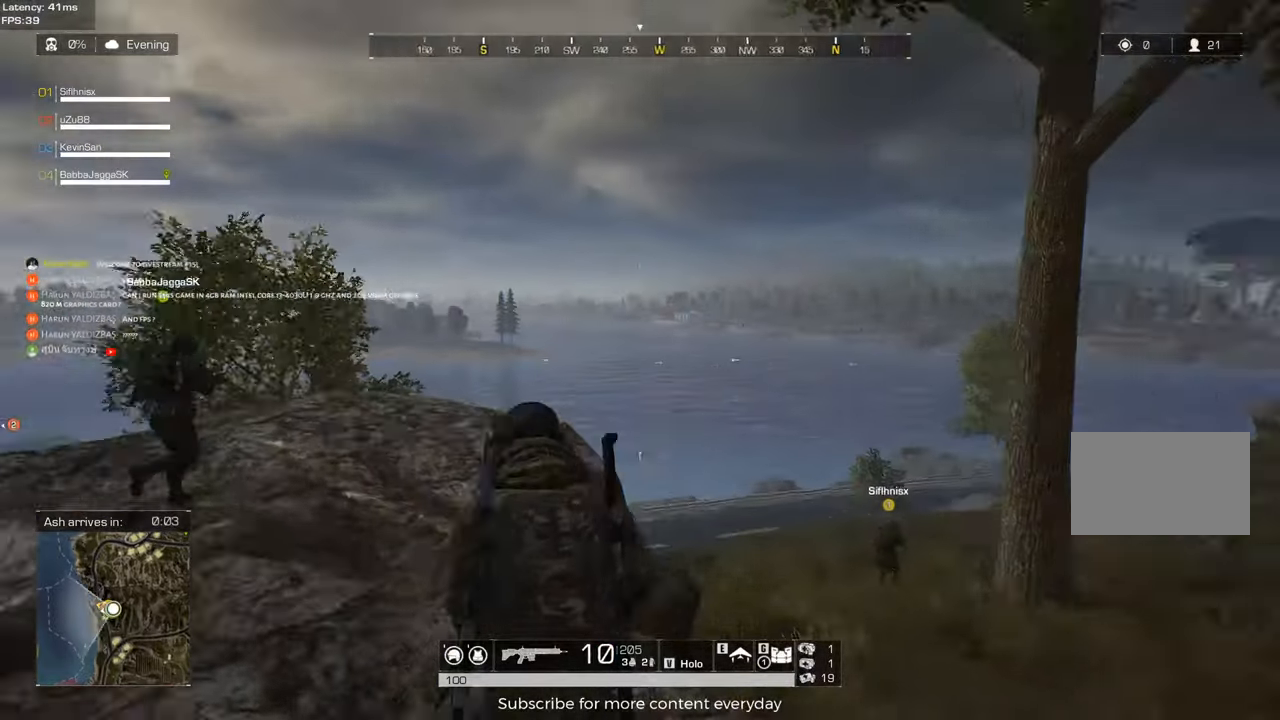
{"keys": ["d"], "mouse": [], "events": [[350, "a", "up"], [350, "d", "down"]]}
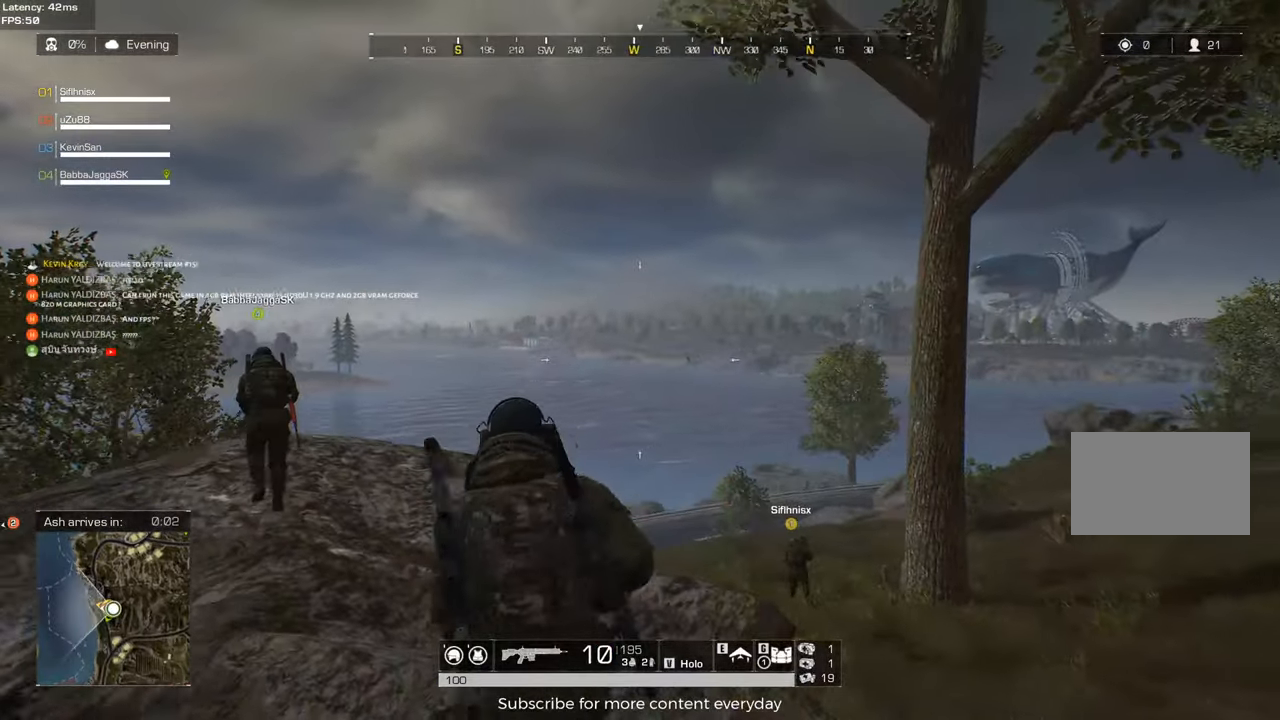
{"keys": [], "mouse": [], "events": [[33, "d", "up"], [33, "mouse_right", "down"], [117, "mouse_right", "up"], [167, "d", "down"], [400, "mouse_left", "down"], [450, "mouse_left", "up"], [500, "d", "up"]]}
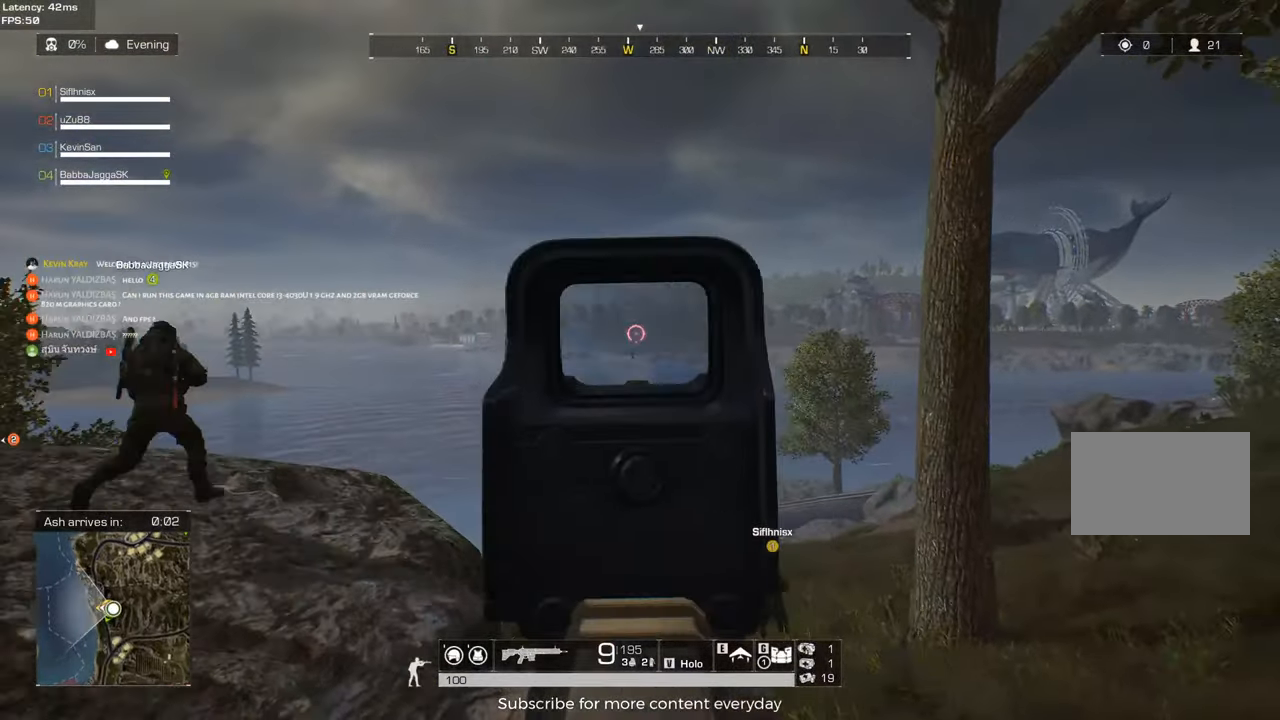
{"keys": ["d"], "mouse": [], "events": [[50, "mouse_left", "down"], [150, "a", "down"], [283, "mouse_left", "up"], [367, "a", "up"], [367, "mouse_left", "down"], [467, "d", "down"], [467, "mouse_left", "up"]]}
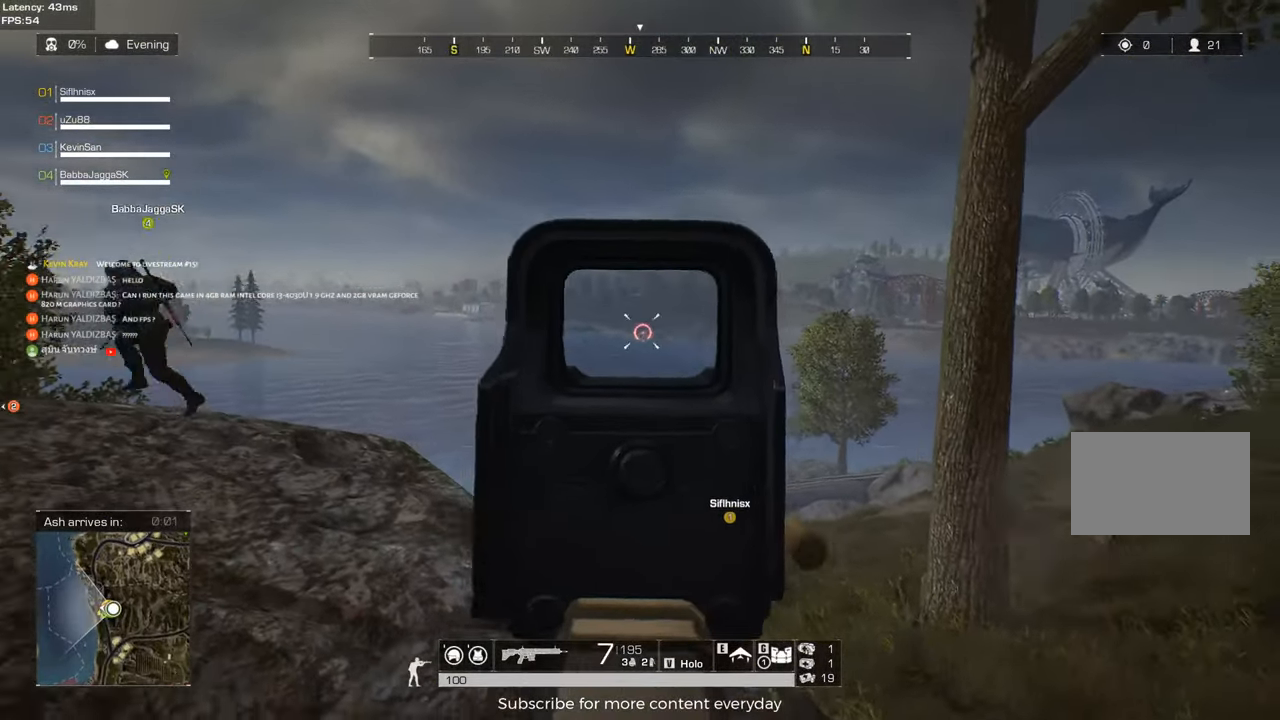
{"keys": ["a"], "mouse": ["left"], "events": [[67, "mouse_left", "down"], [150, "mouse_left", "up"], [250, "d", "up"], [250, "mouse_left", "down"], [350, "mouse_left", "up"], [433, "mouse_left", "down"], [483, "a", "down"]]}
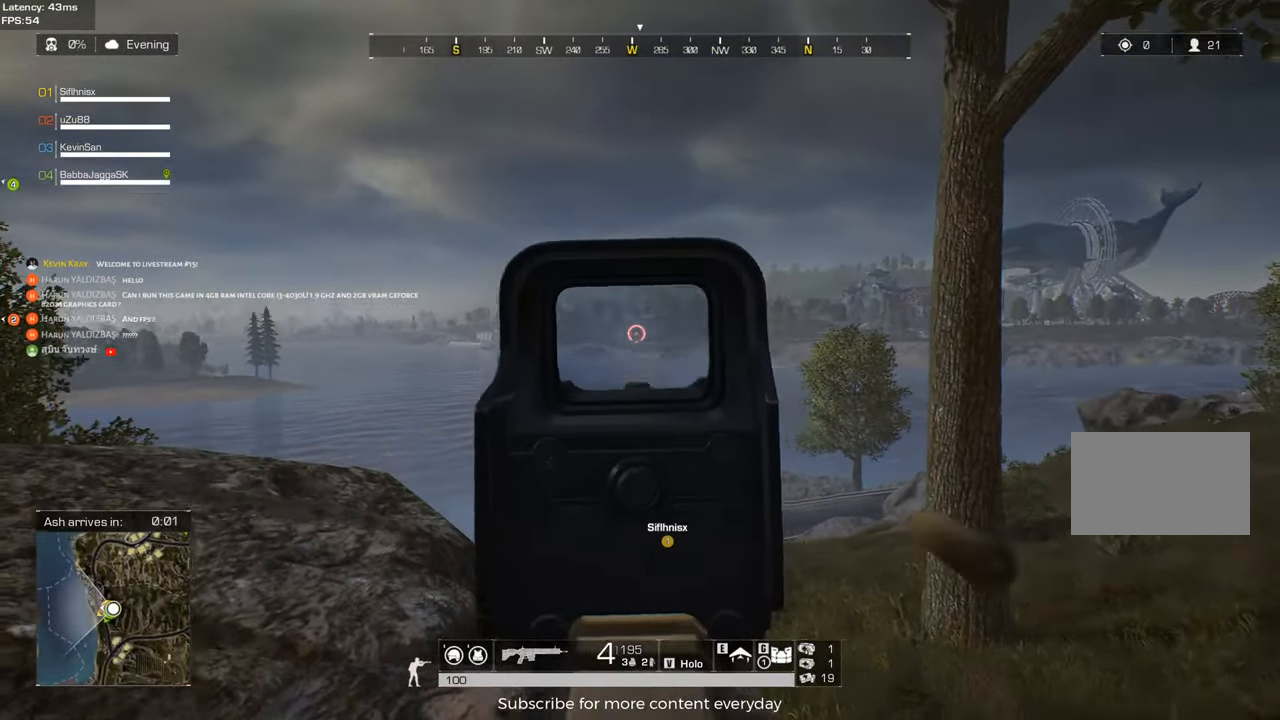
{"keys": ["d"], "mouse": [], "events": [[33, "mouse_left", "up"], [217, "mouse_left", "down"], [267, "a", "up"], [317, "mouse_left", "up"], [367, "d", "down"]]}
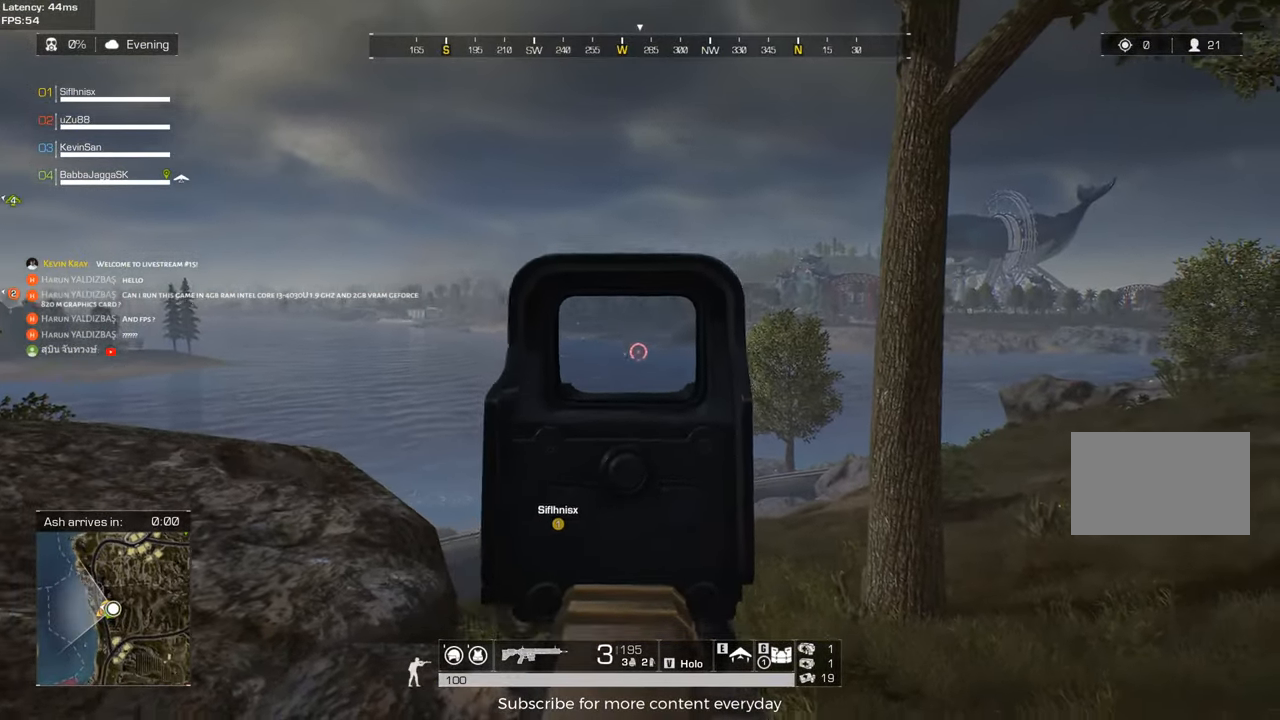
{"keys": ["a"], "mouse": ["left"], "events": [[50, "d", "up"], [50, "mouse_left", "down"], [100, "a", "down"], [133, "mouse_left", "up"], [283, "mouse_left", "down"], [383, "mouse_left", "up"], [467, "mouse_left", "down"]]}
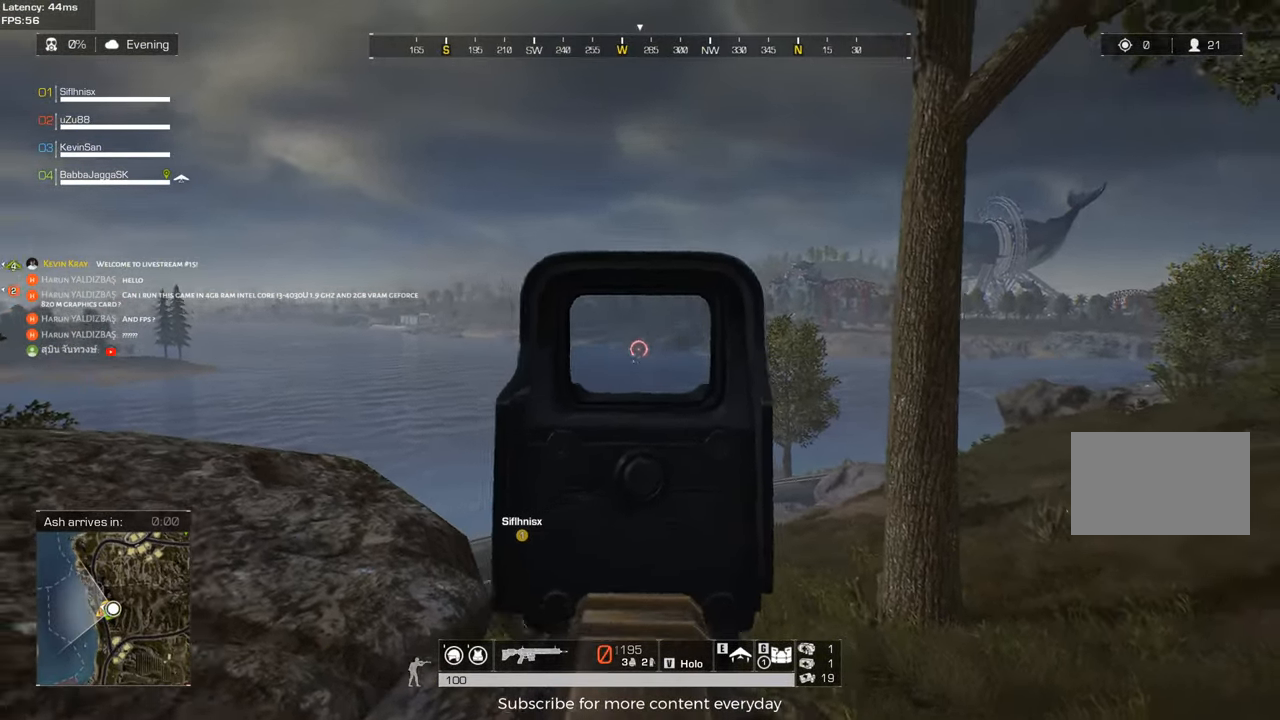
{"keys": ["d"], "mouse": [], "events": [[67, "mouse_left", "up"], [150, "mouse_left", "down"], [250, "a", "up"], [250, "mouse_left", "up"], [350, "mouse_left", "down"], [400, "d", "down"], [400, "mouse_left", "up"]]}
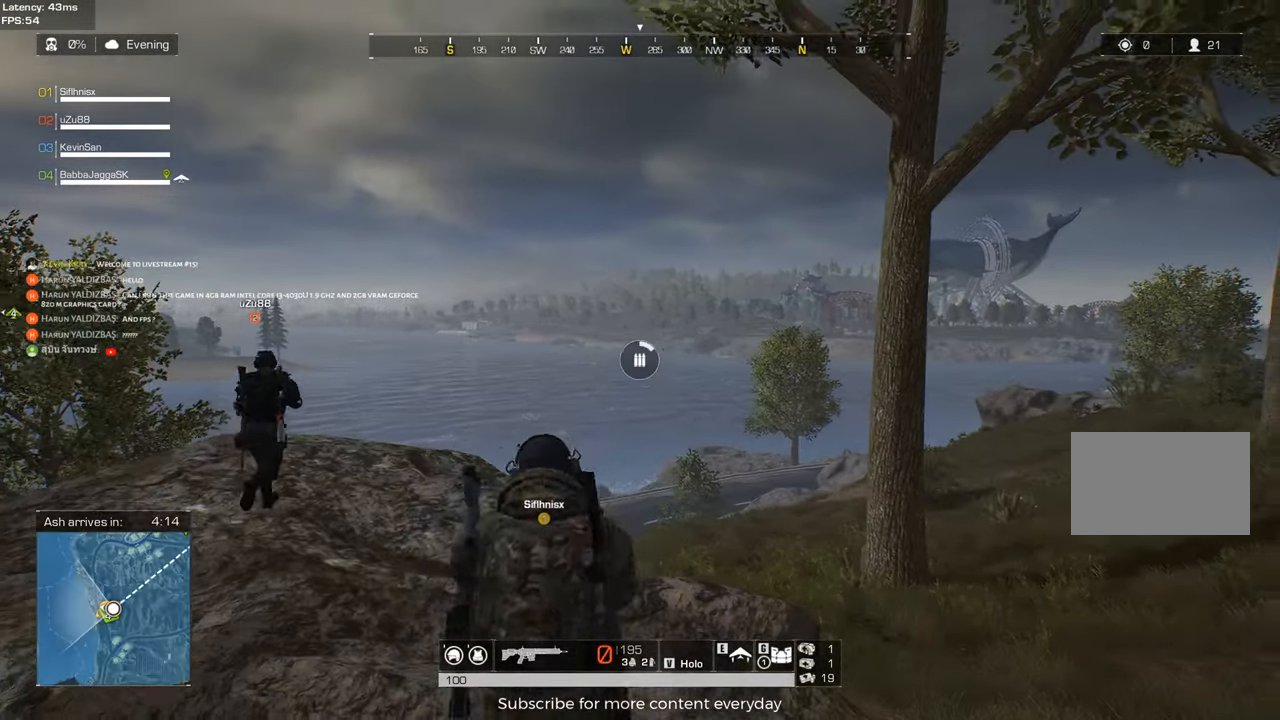
{"keys": ["a", "c", "shift", "w"], "mouse": [], "events": [[83, "w", "down"], [133, "a", "down"], [133, "d", "up"], [217, "shift", "down"], [450, "c", "down"]]}
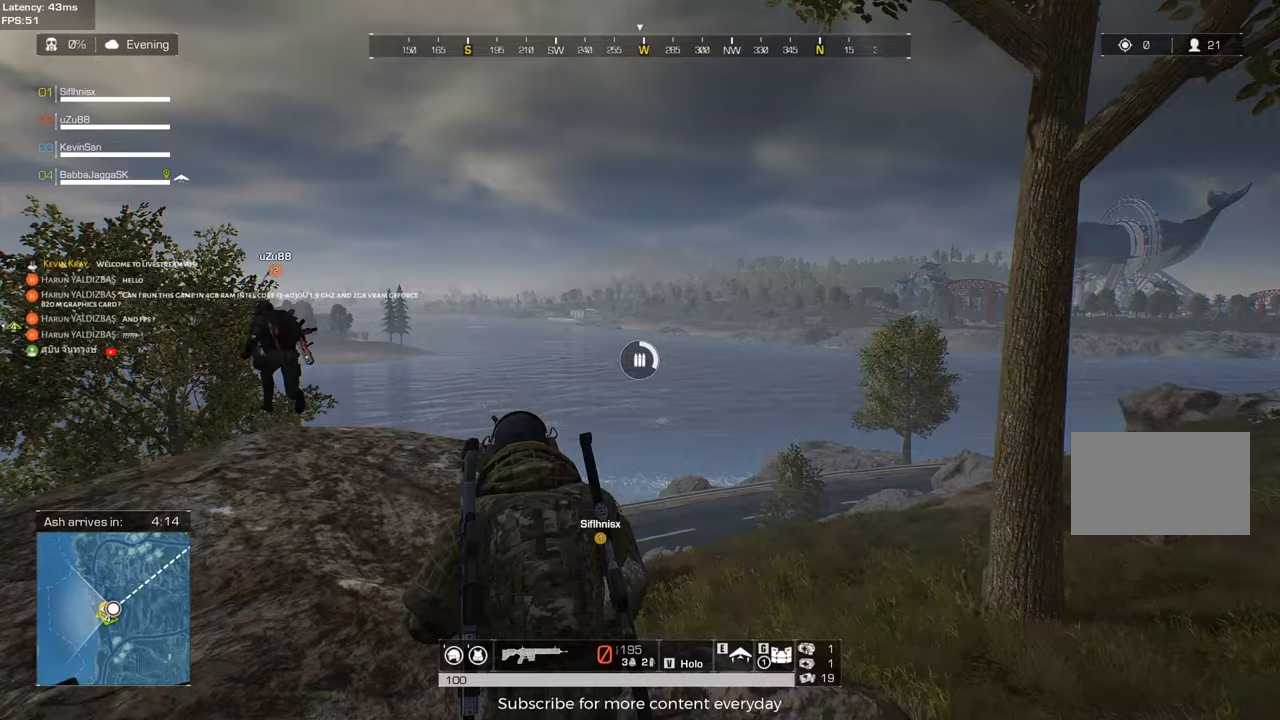
{"keys": ["a", "shift", "w"], "mouse": [], "events": [[100, "c", "up"]]}
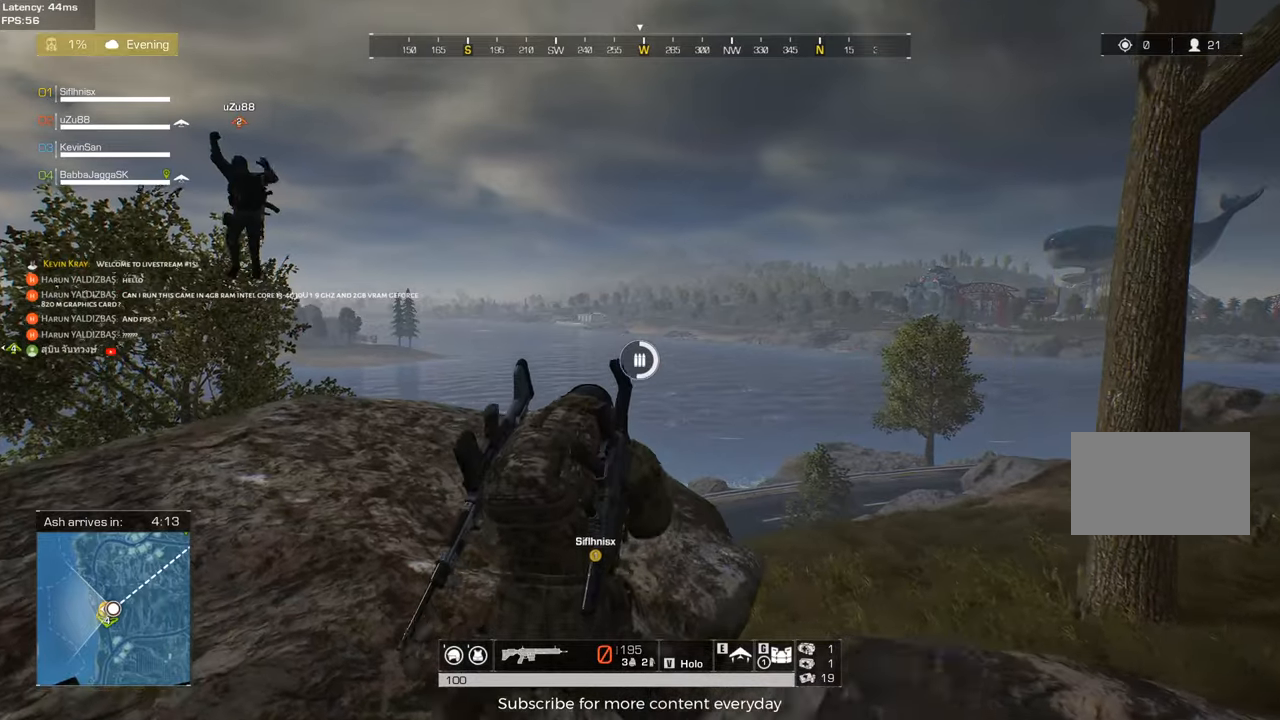
{"keys": ["a", "c", "shift", "w"], "mouse": [], "events": [[433, "c", "down"]]}
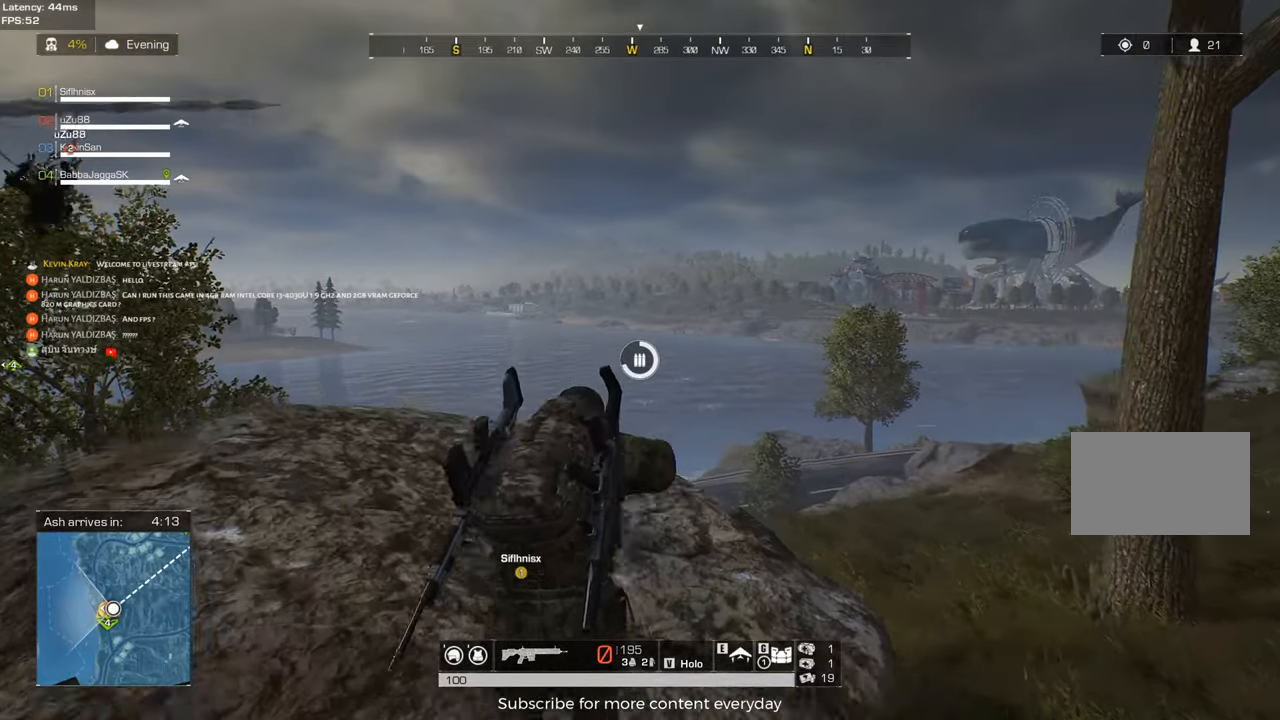
{"keys": ["d", "w"], "mouse": [], "events": [[33, "c", "up"], [400, "shift", "up"], [450, "a", "up"], [500, "d", "down"]]}
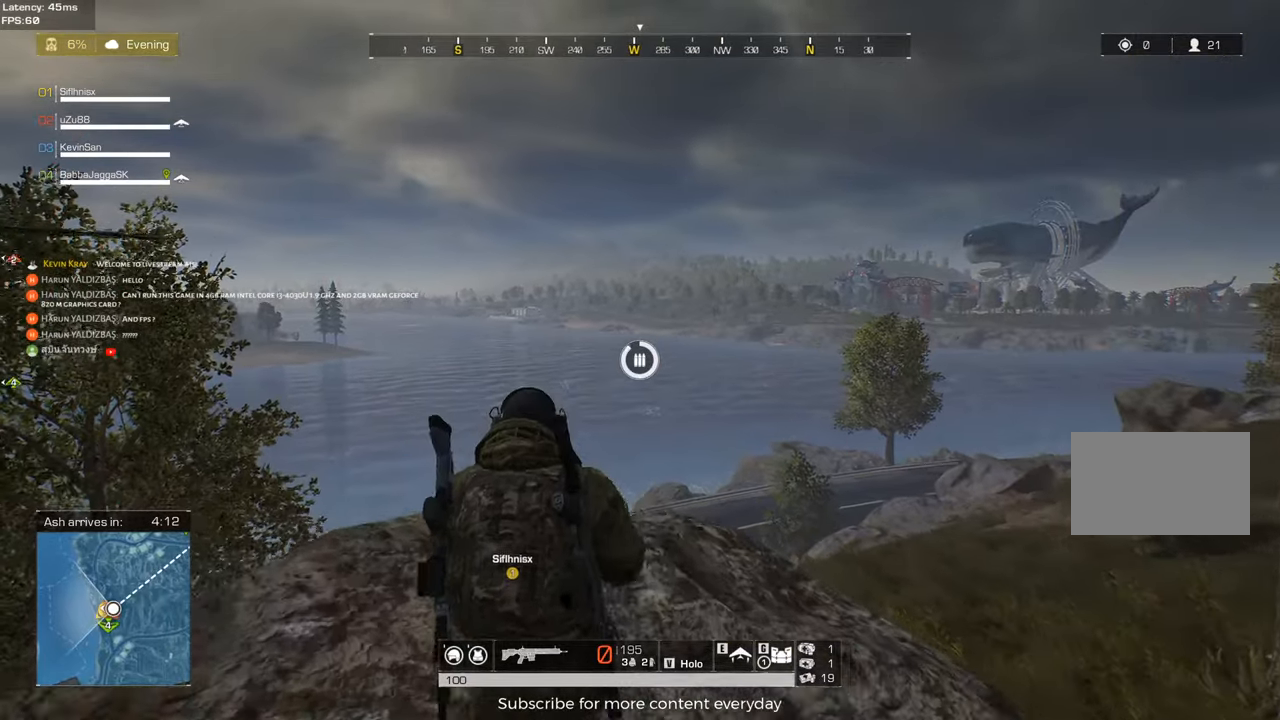
{"keys": ["a", "w"], "mouse": ["right"], "events": [[150, "w", "up"], [333, "a", "down"], [383, "d", "up"], [417, "mouse_right", "down"], [467, "w", "down"]]}
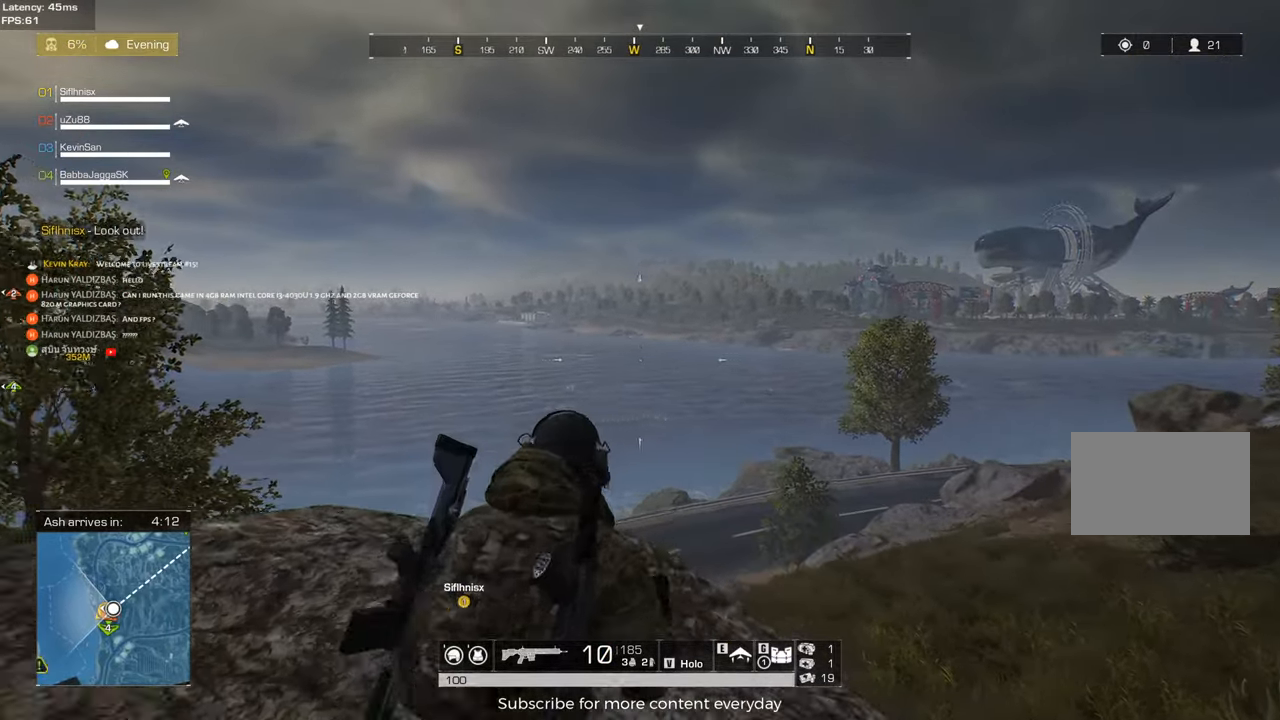
{"keys": ["a", "w"], "mouse": [], "events": [[17, "mouse_right", "up"]]}